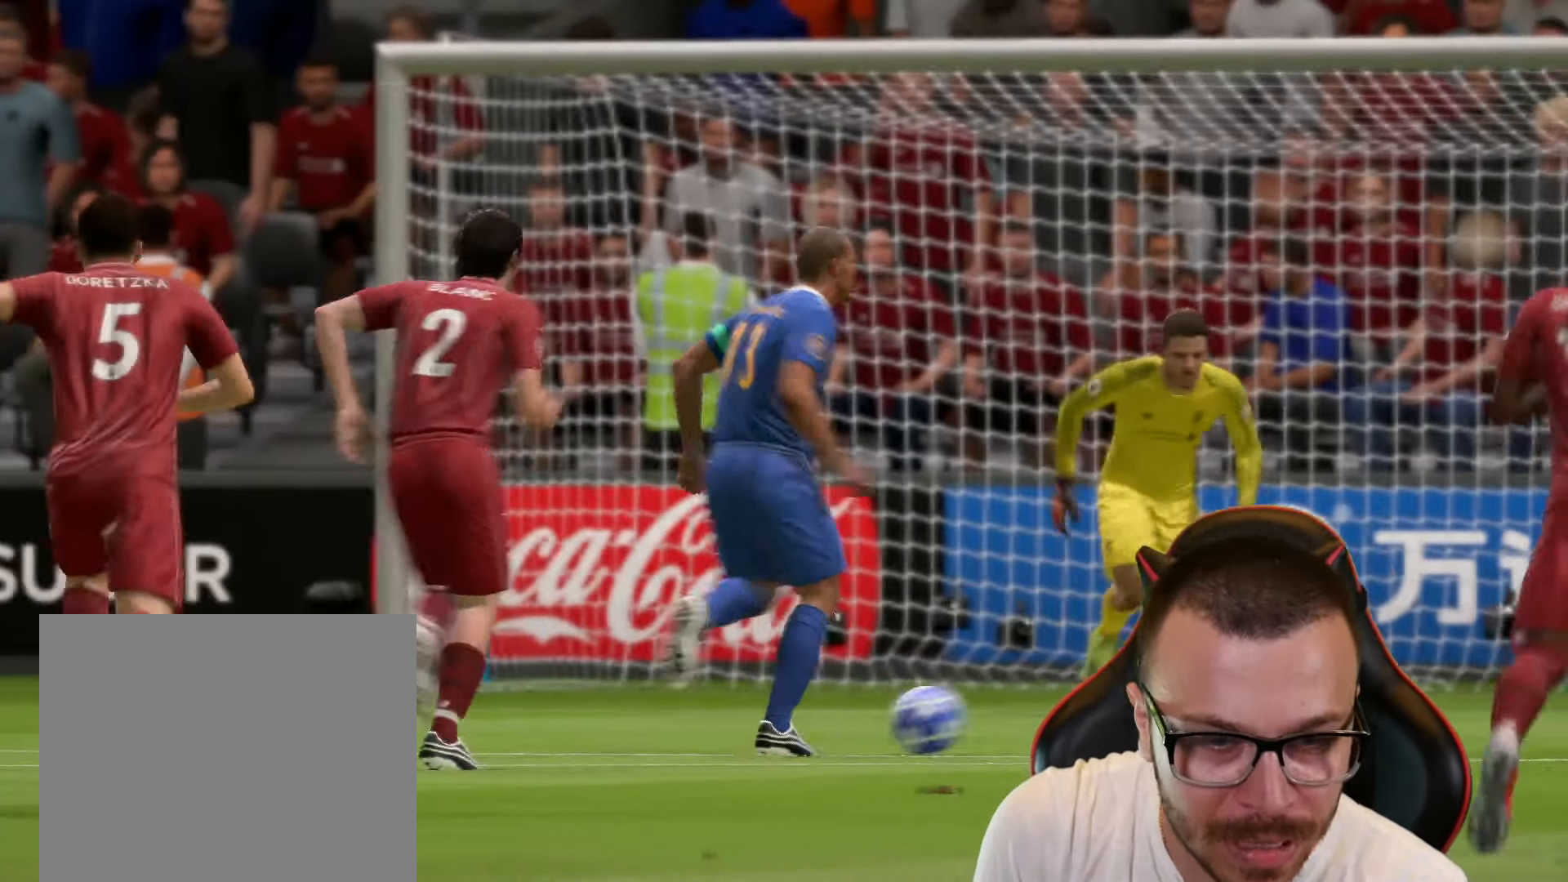
Gameplay with a controller (PlayStation layout); each line is a JSON object with the inputs held at the frame after it. "events" lists button and stick changes between this image and that frame as [ms after this image, input, new state], when the widget could be followed in between.
{"buttons": [], "left_stick": "down-right", "right_stick": "center", "events": [[484, "left_stick", "down-right"]]}
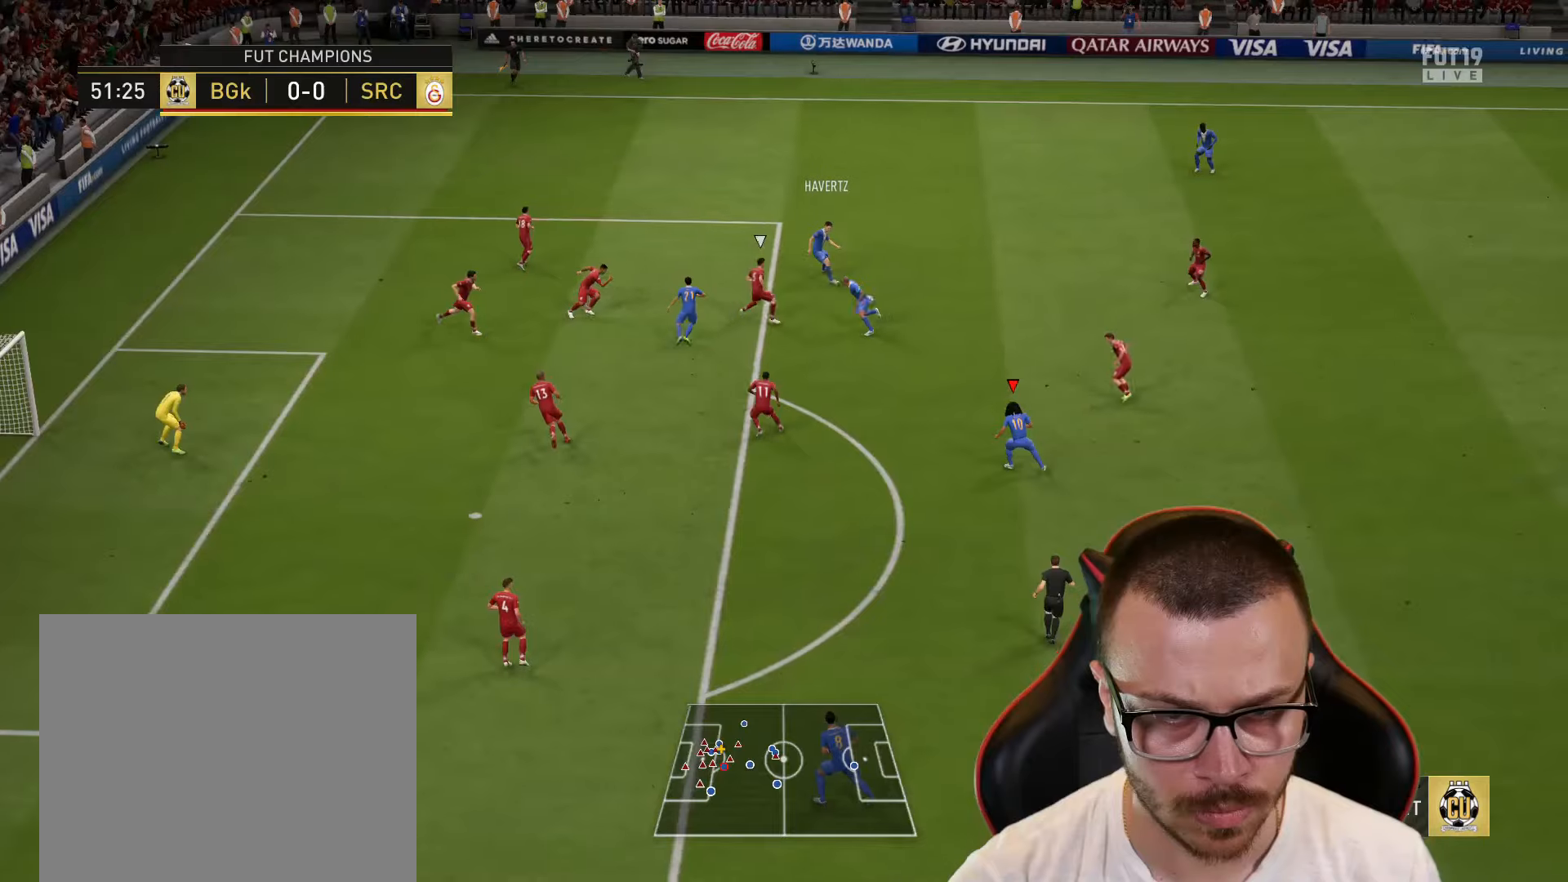
{"buttons": [], "left_stick": "down-left", "right_stick": "center", "events": [[66, "left_stick", "down"], [166, "left_stick", "down-left"]]}
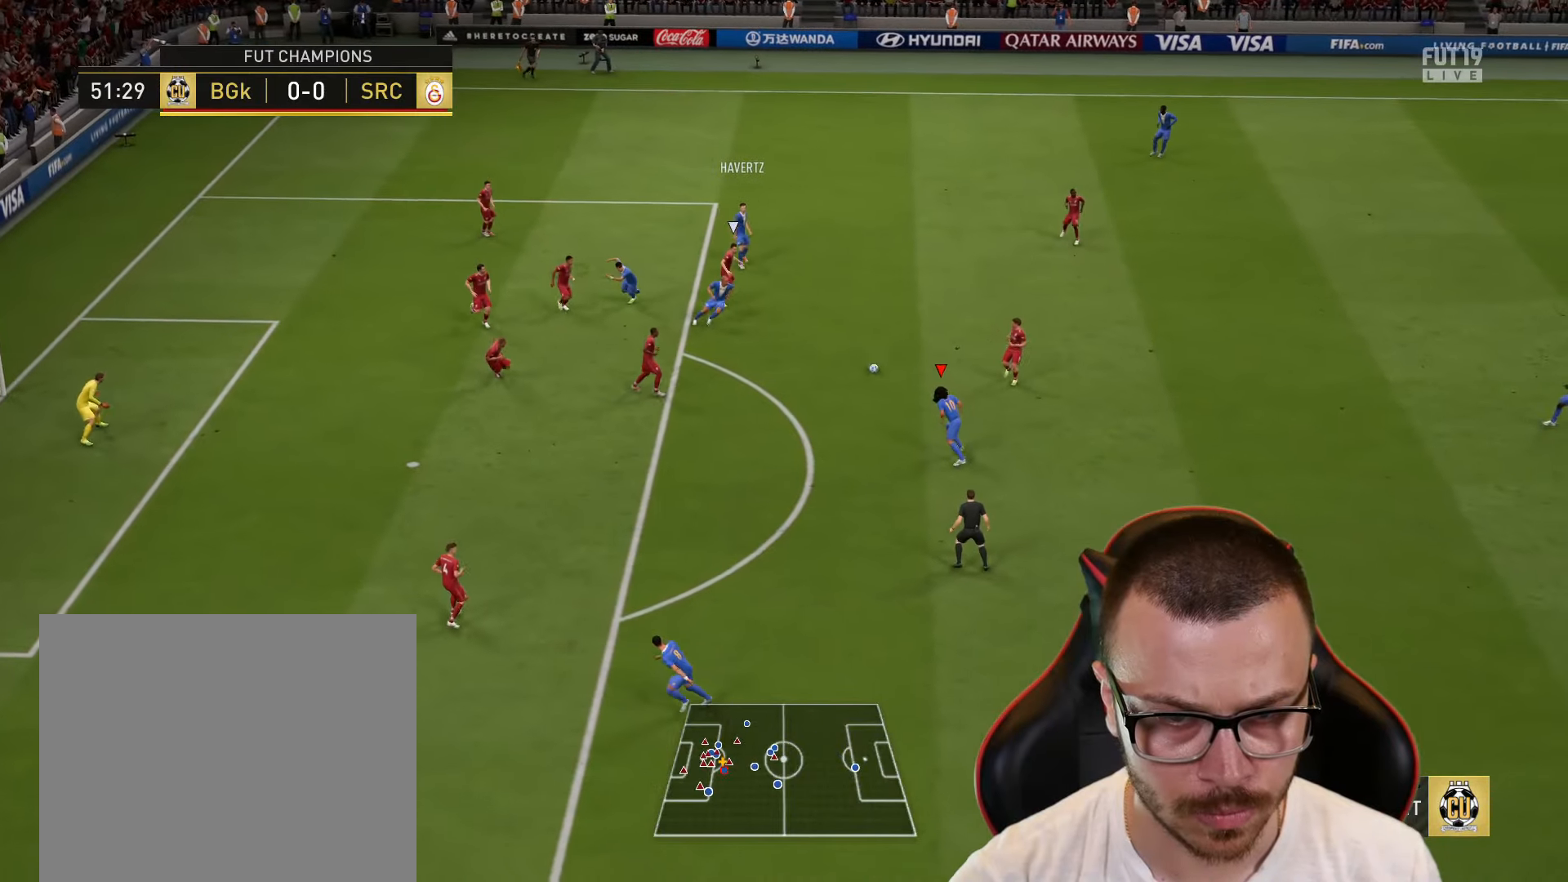
{"buttons": [], "left_stick": "down-left", "right_stick": "center", "events": []}
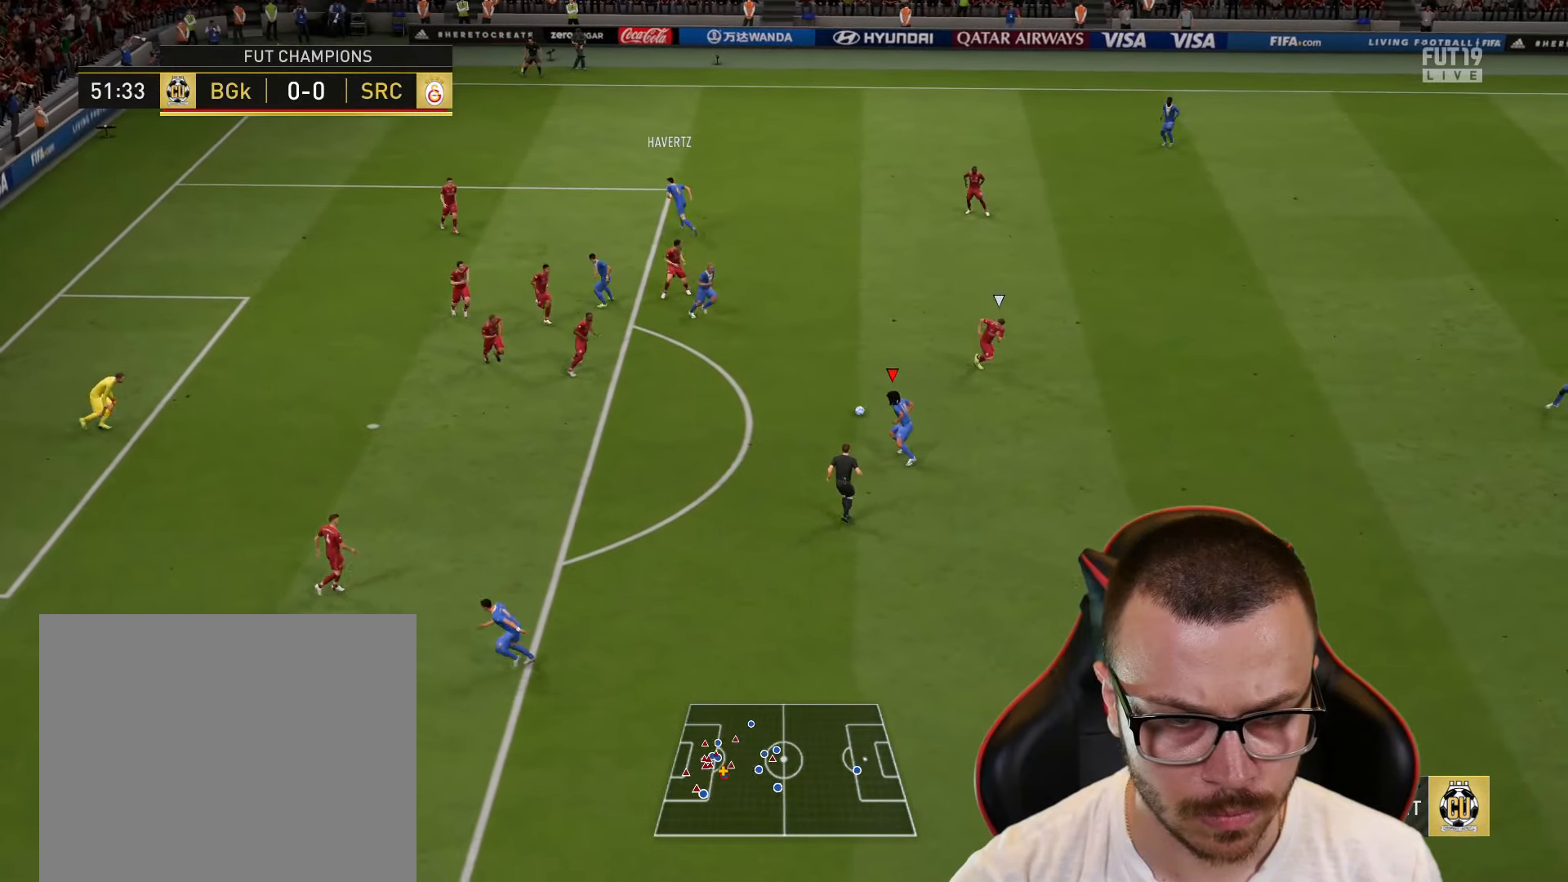
{"buttons": ["L1", "R1"], "left_stick": "up-right", "right_stick": "center", "events": [[466, "L1", "down"], [466, "R1", "down"], [499, "left_stick", "up-right"]]}
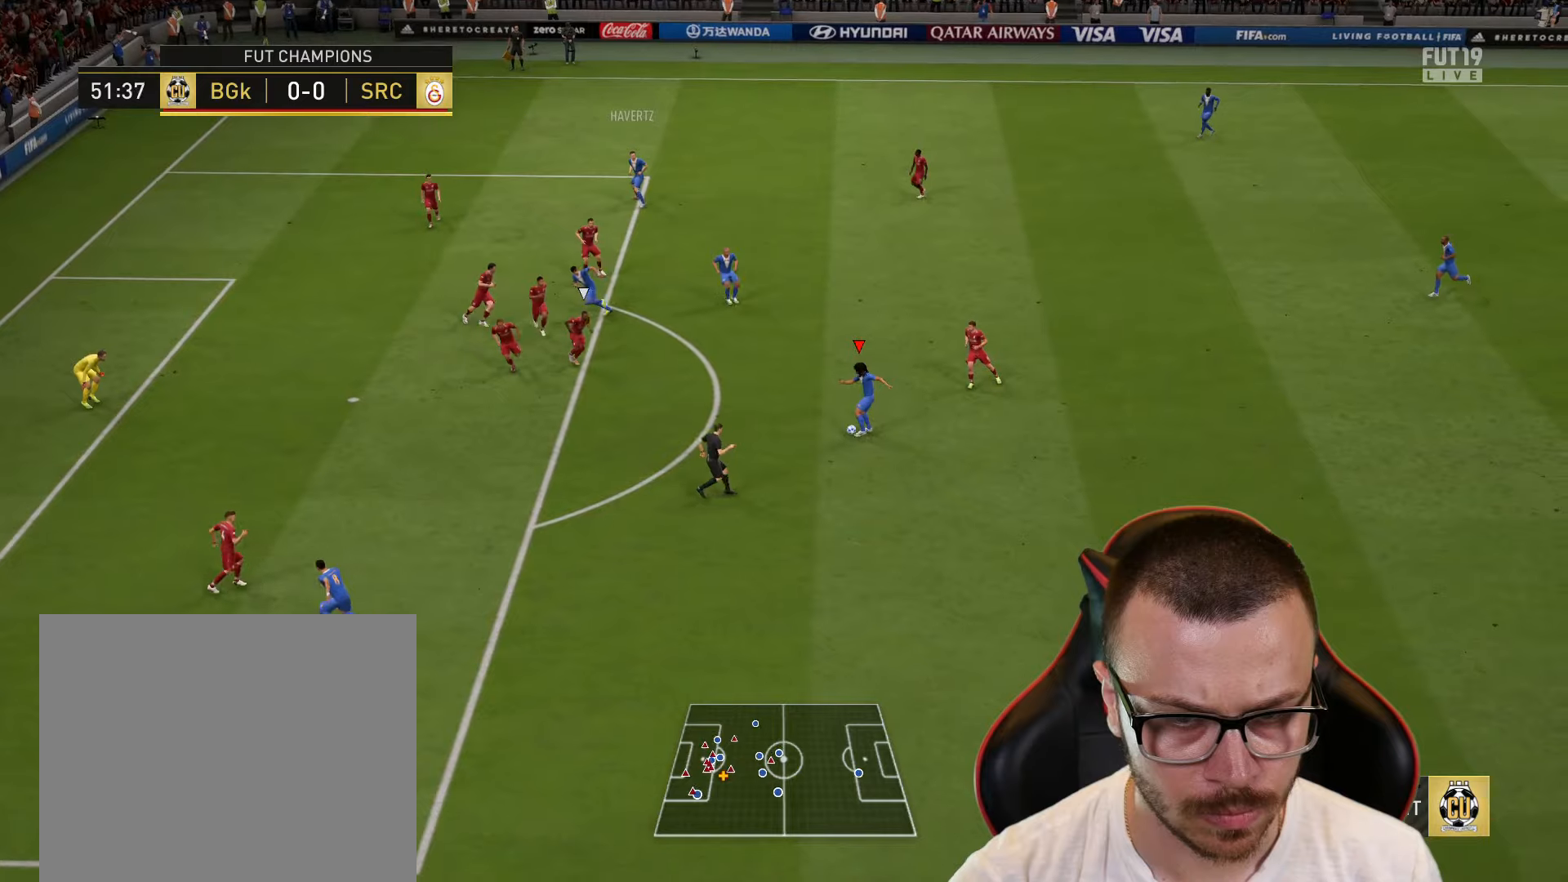
{"buttons": [], "left_stick": "up-left", "right_stick": "center", "events": [[201, "L1", "up"], [201, "R1", "up"], [284, "left_stick", "up-left"]]}
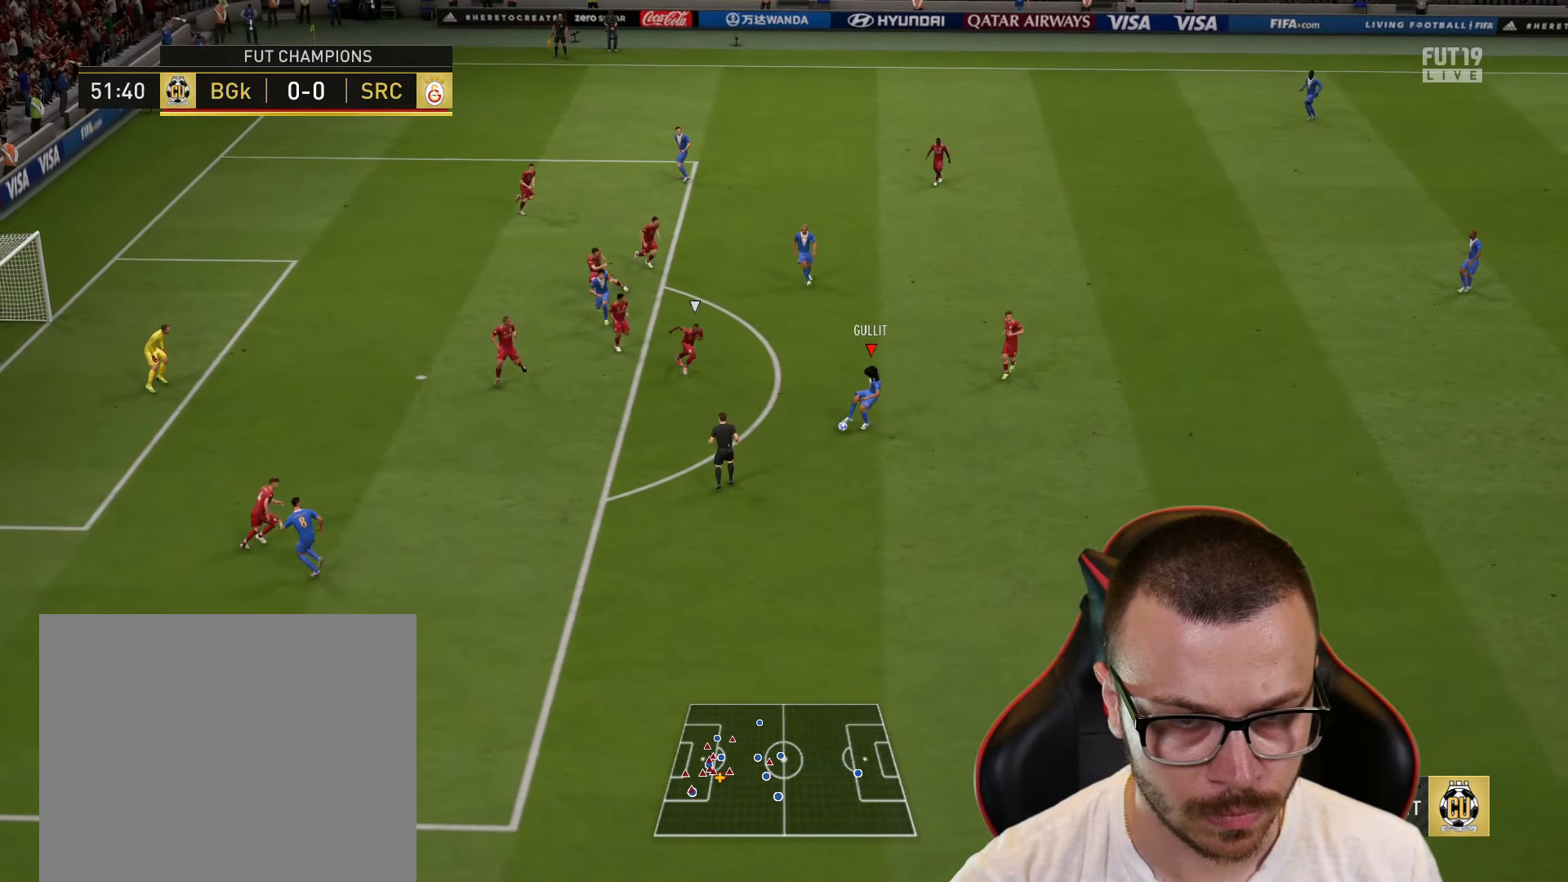
{"buttons": ["R1", "L3"], "left_stick": "up-left", "right_stick": "center", "events": [[267, "R1", "down"], [300, "CIRCLE", "down"], [384, "L3", "down"], [500, "CIRCLE", "up"]]}
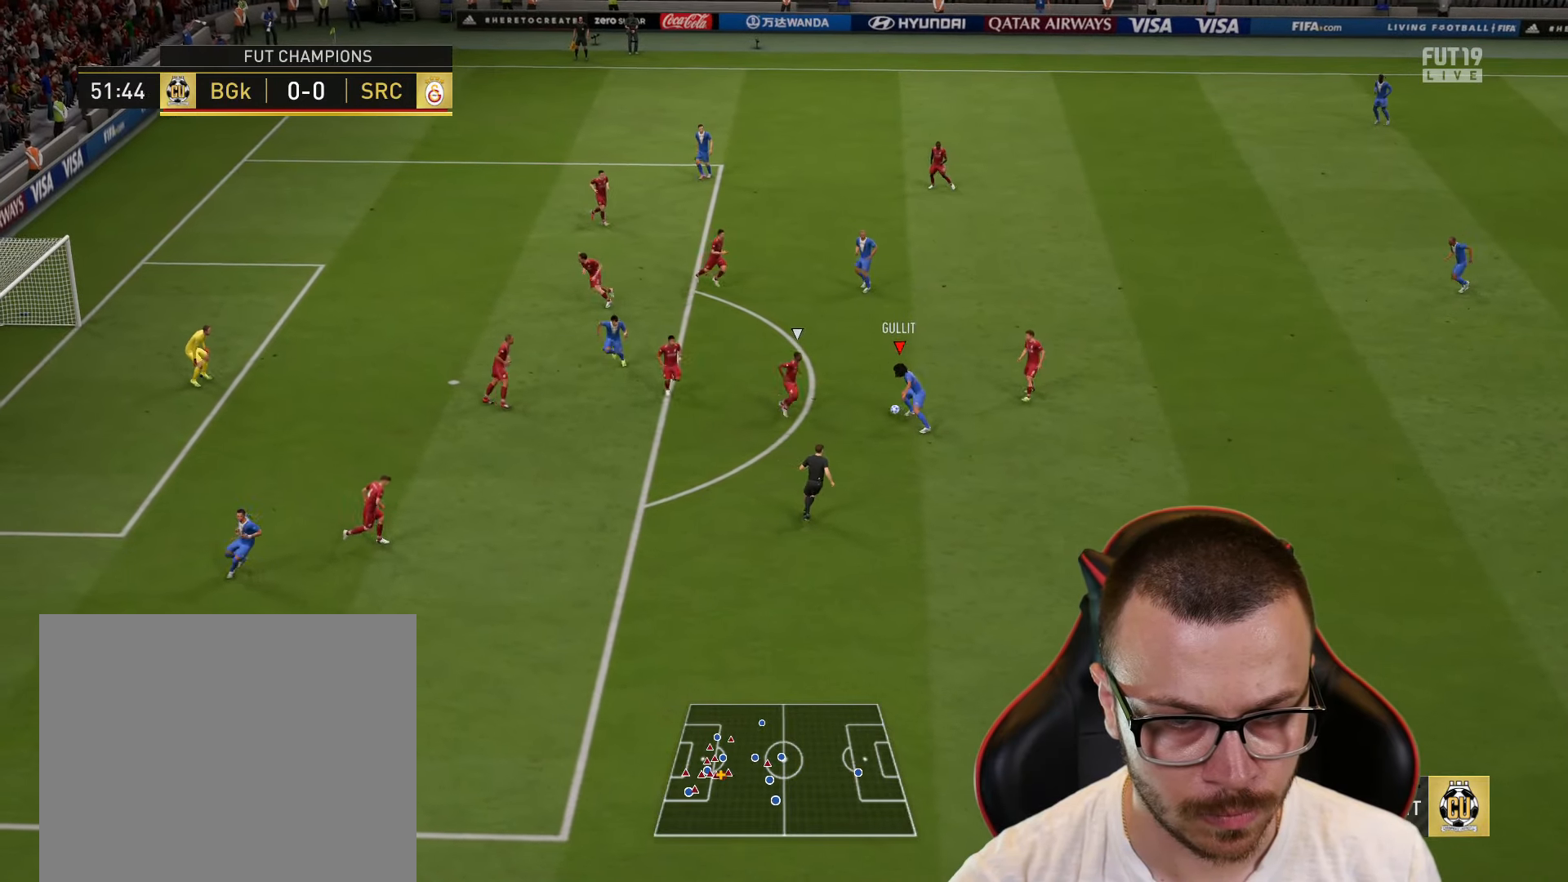
{"buttons": ["R1", "L3"], "left_stick": "up-left", "right_stick": "center", "events": [[351, "CIRCLE", "down"], [451, "CIRCLE", "up"]]}
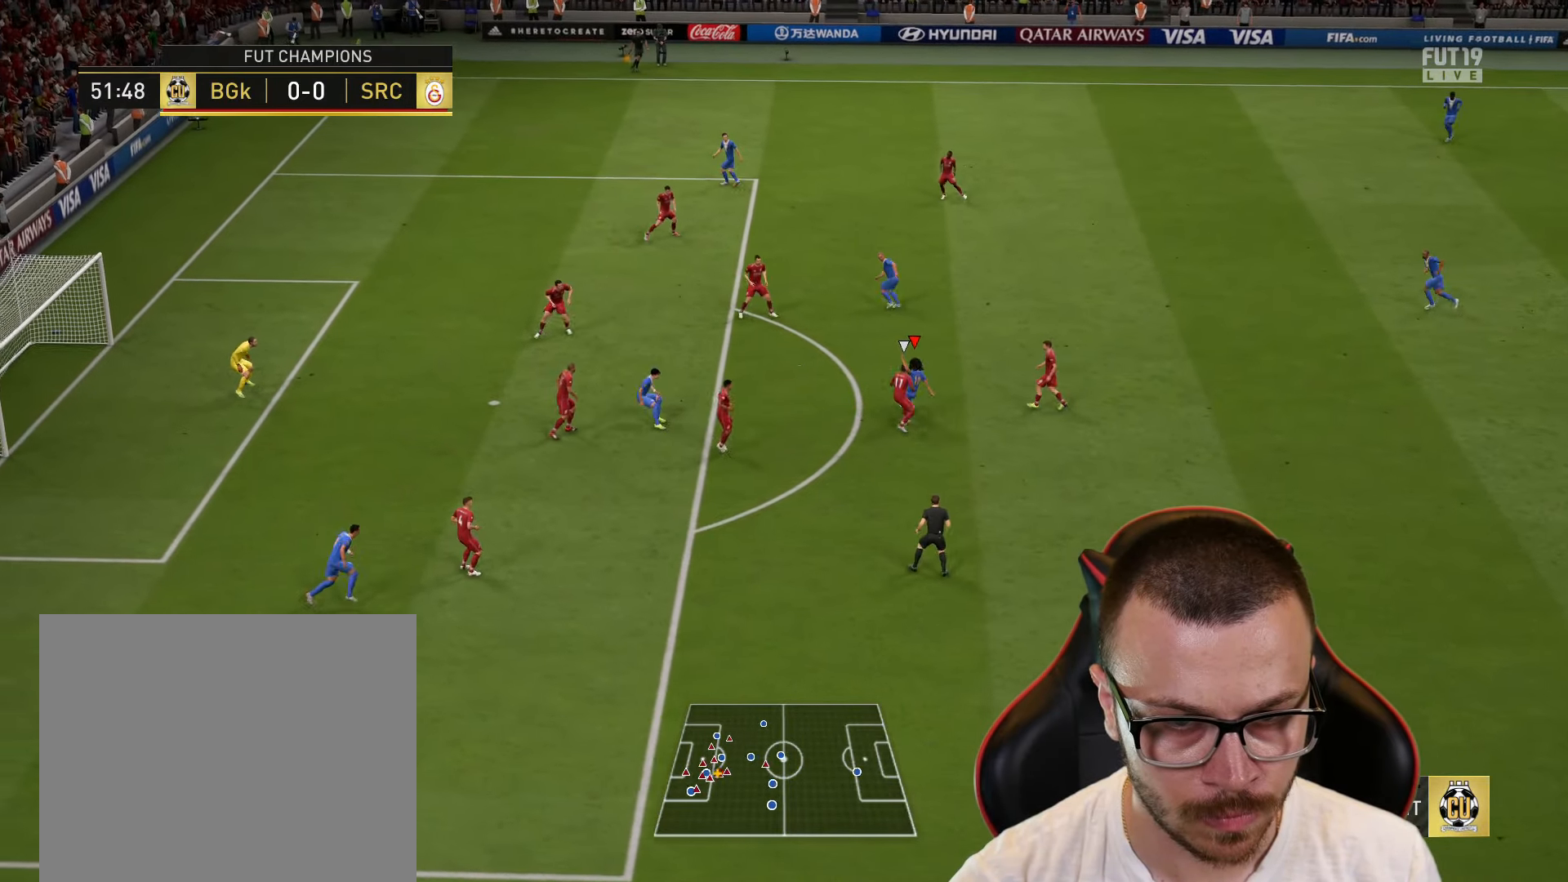
{"buttons": ["R1"], "left_stick": "up-left", "right_stick": "center", "events": [[117, "L3", "up"]]}
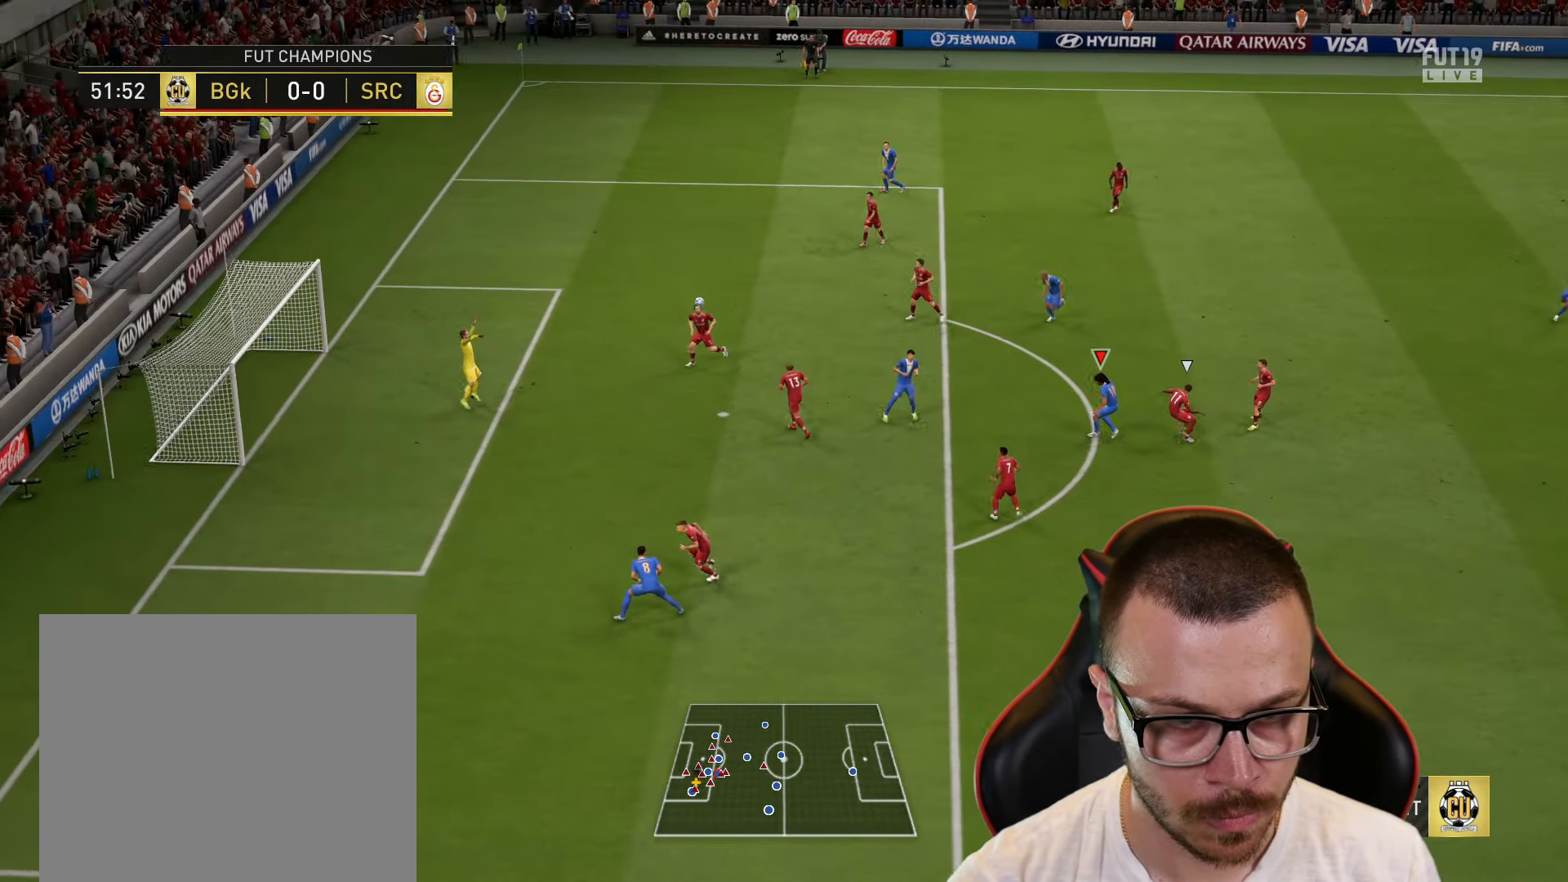
{"buttons": [], "left_stick": "up-left", "right_stick": "center", "events": [[484, "R1", "up"]]}
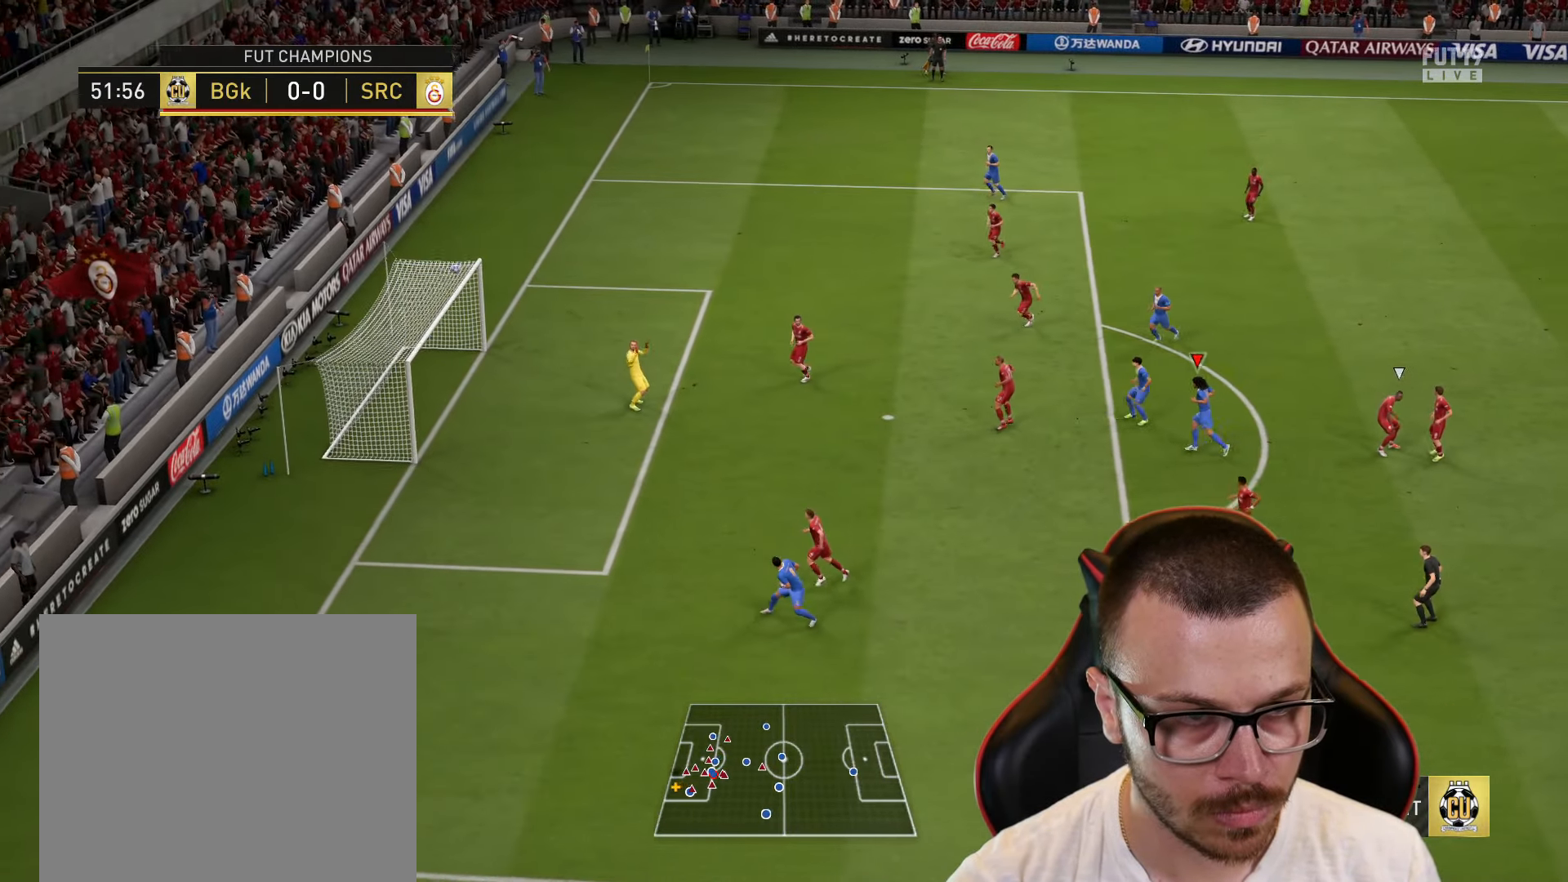
{"buttons": [], "left_stick": "center", "right_stick": "center", "events": [[33, "left_stick", "center"]]}
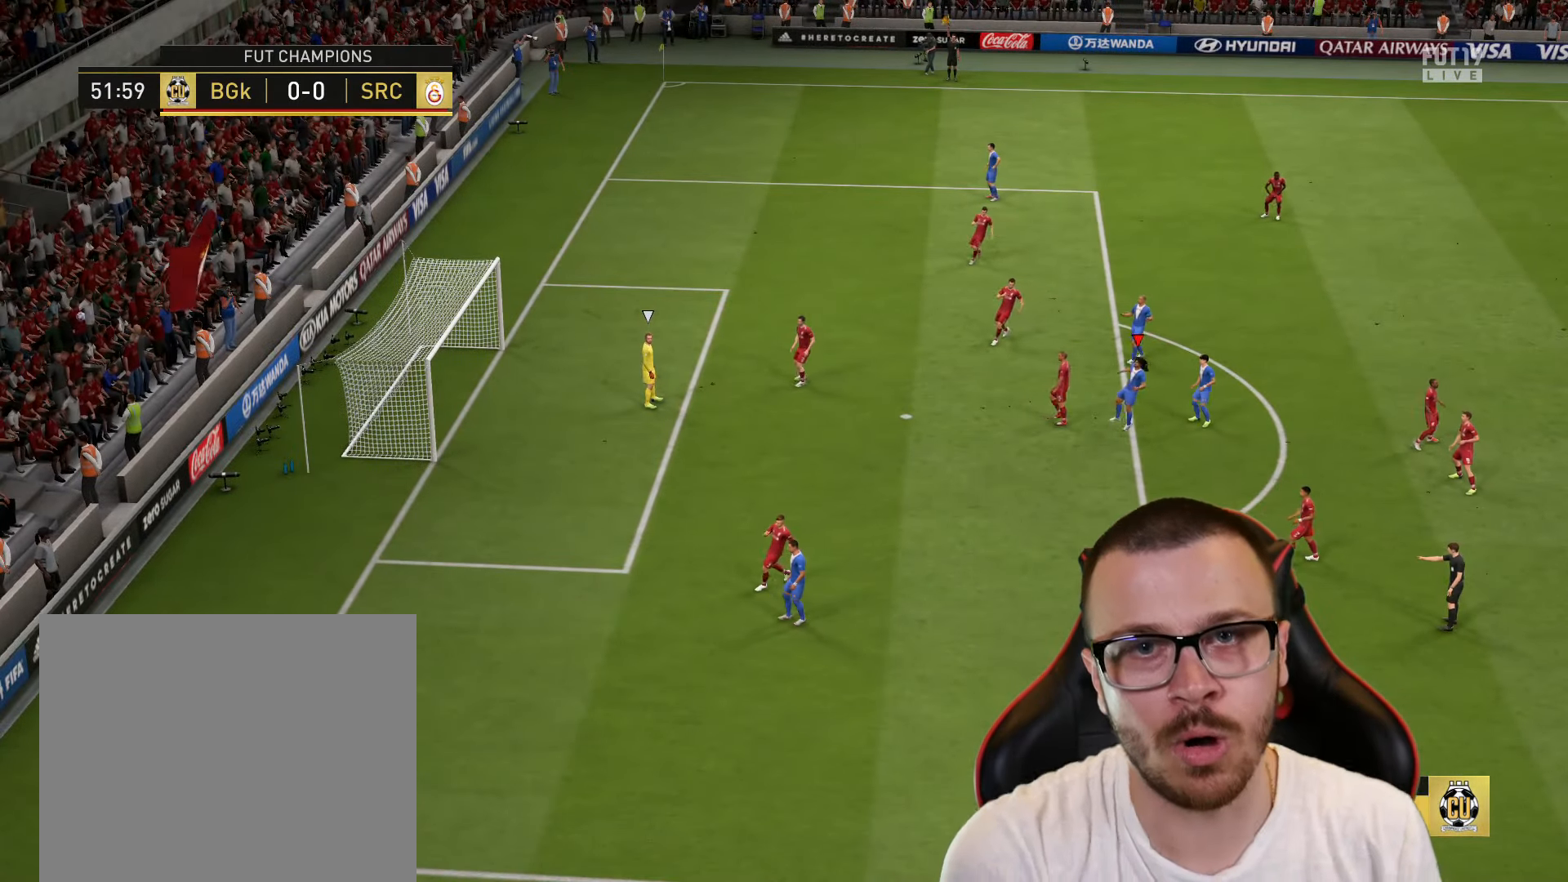
{"buttons": [], "left_stick": "center", "right_stick": "center", "events": []}
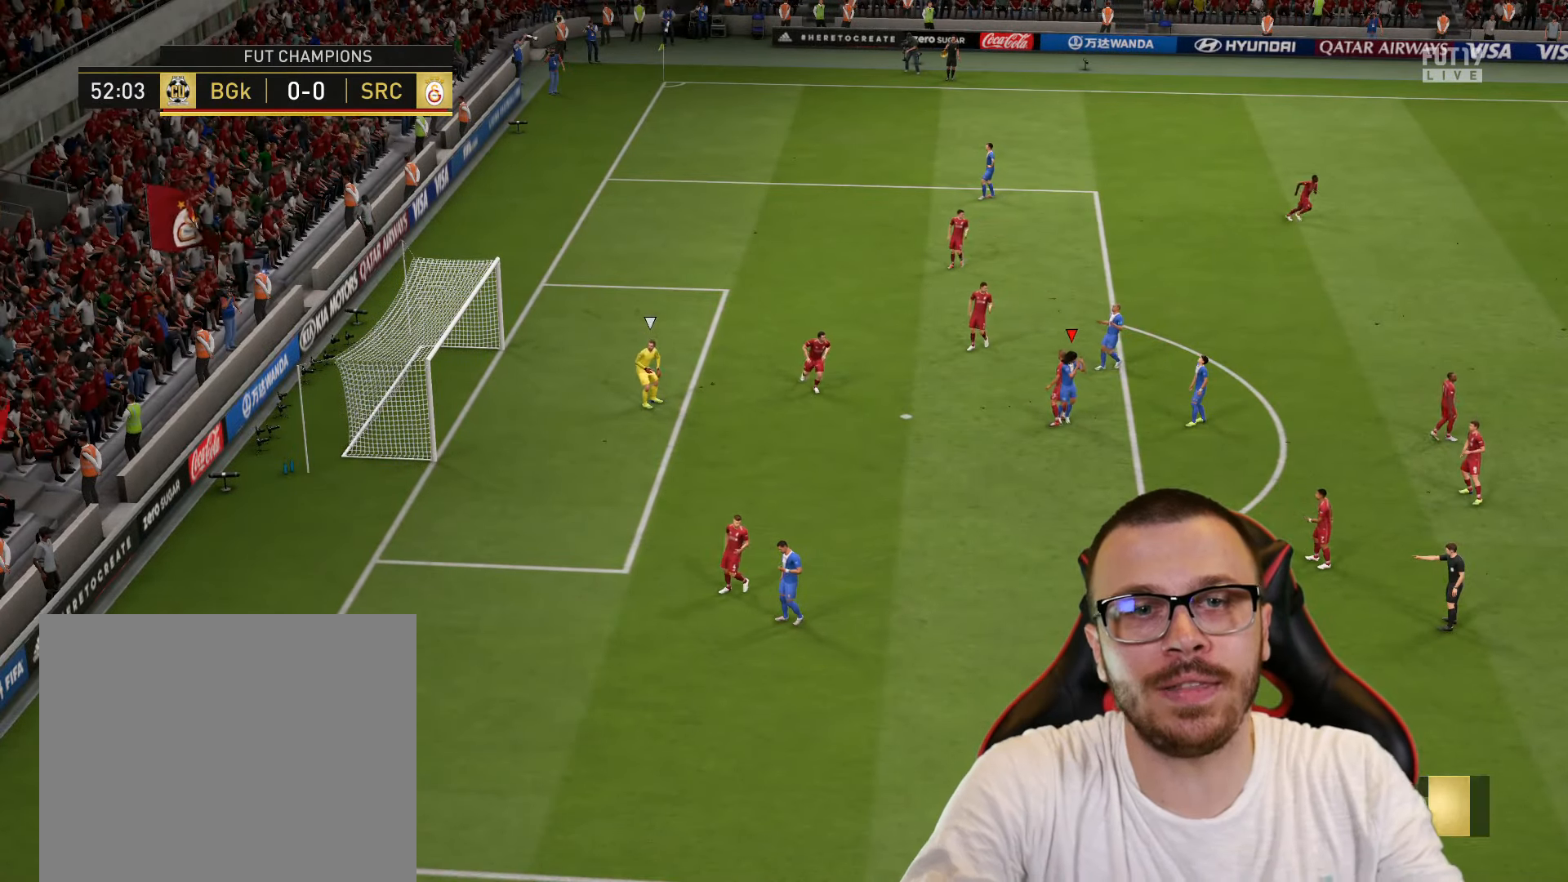
{"buttons": [], "left_stick": "center", "right_stick": "center", "events": []}
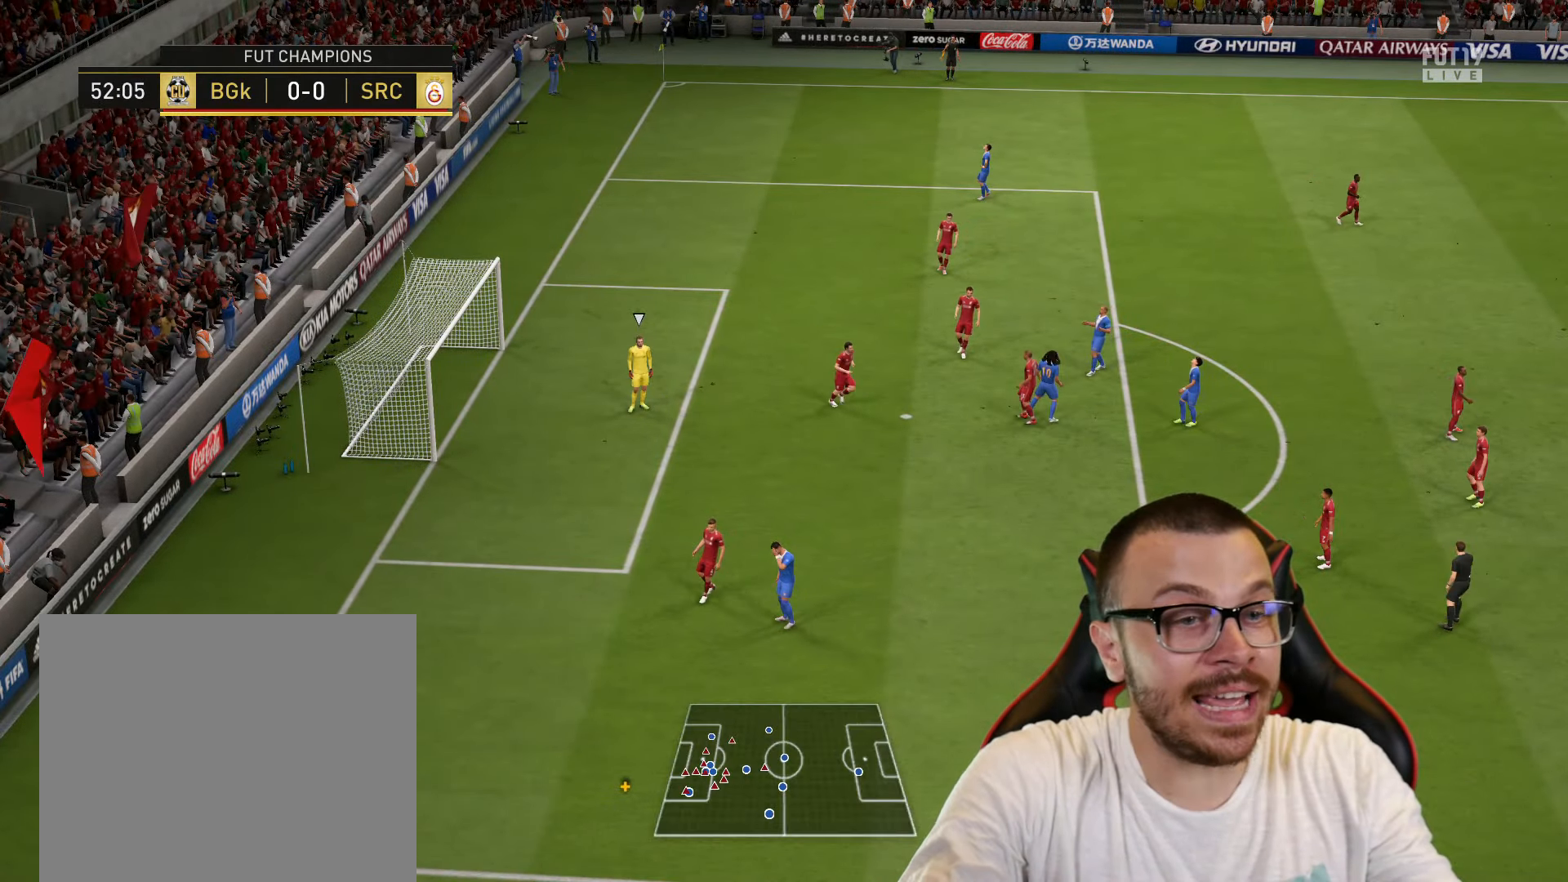
{"buttons": [], "left_stick": "left", "right_stick": "center", "events": [[284, "left_stick", "left"]]}
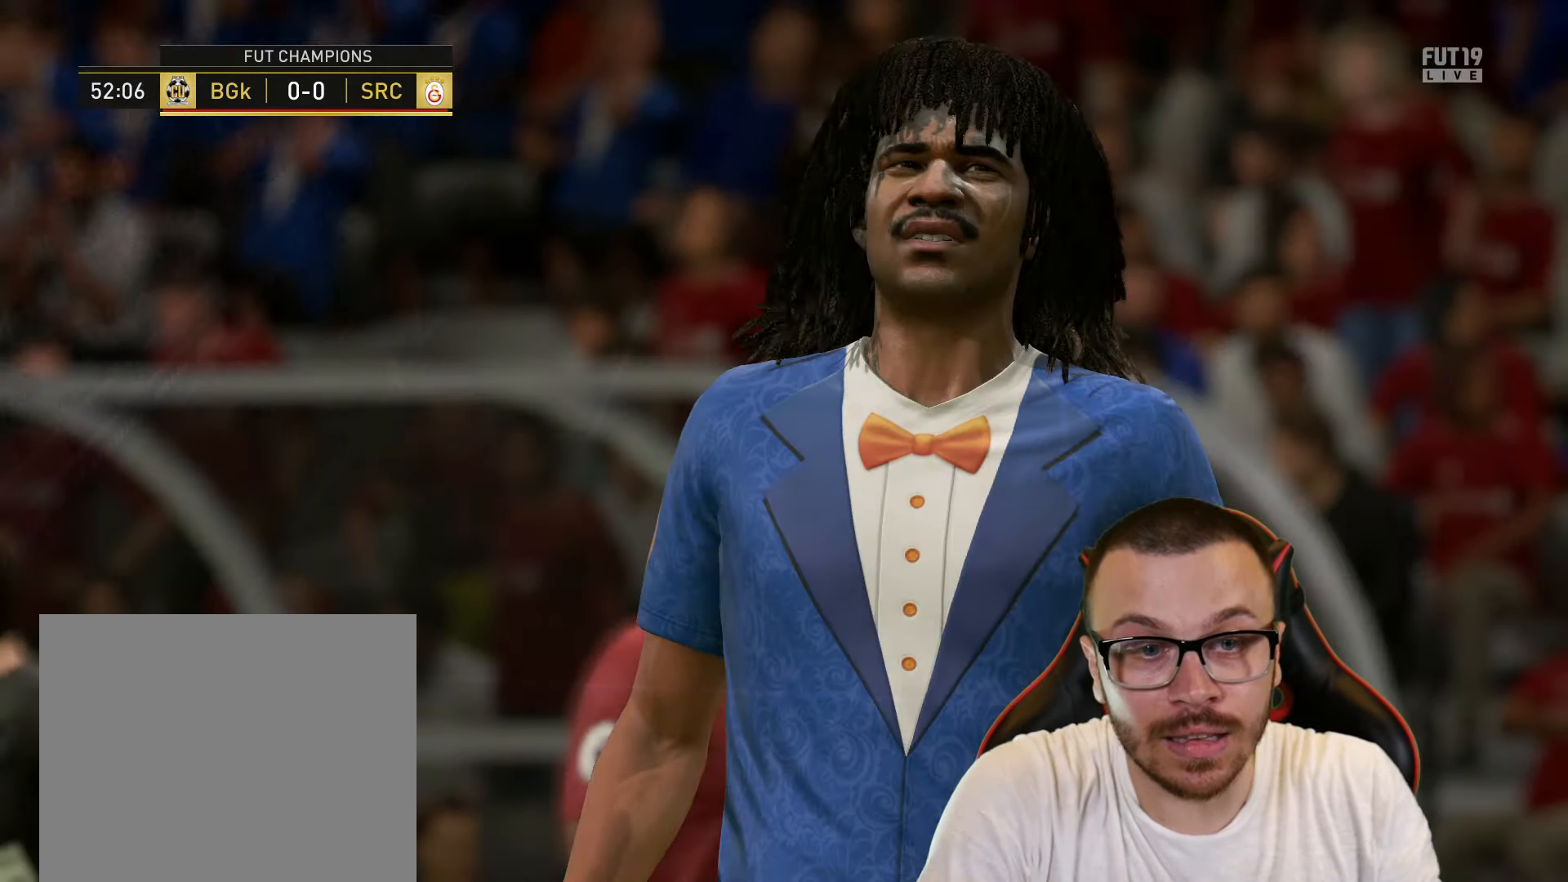
{"buttons": [], "left_stick": "left", "right_stick": "center", "events": []}